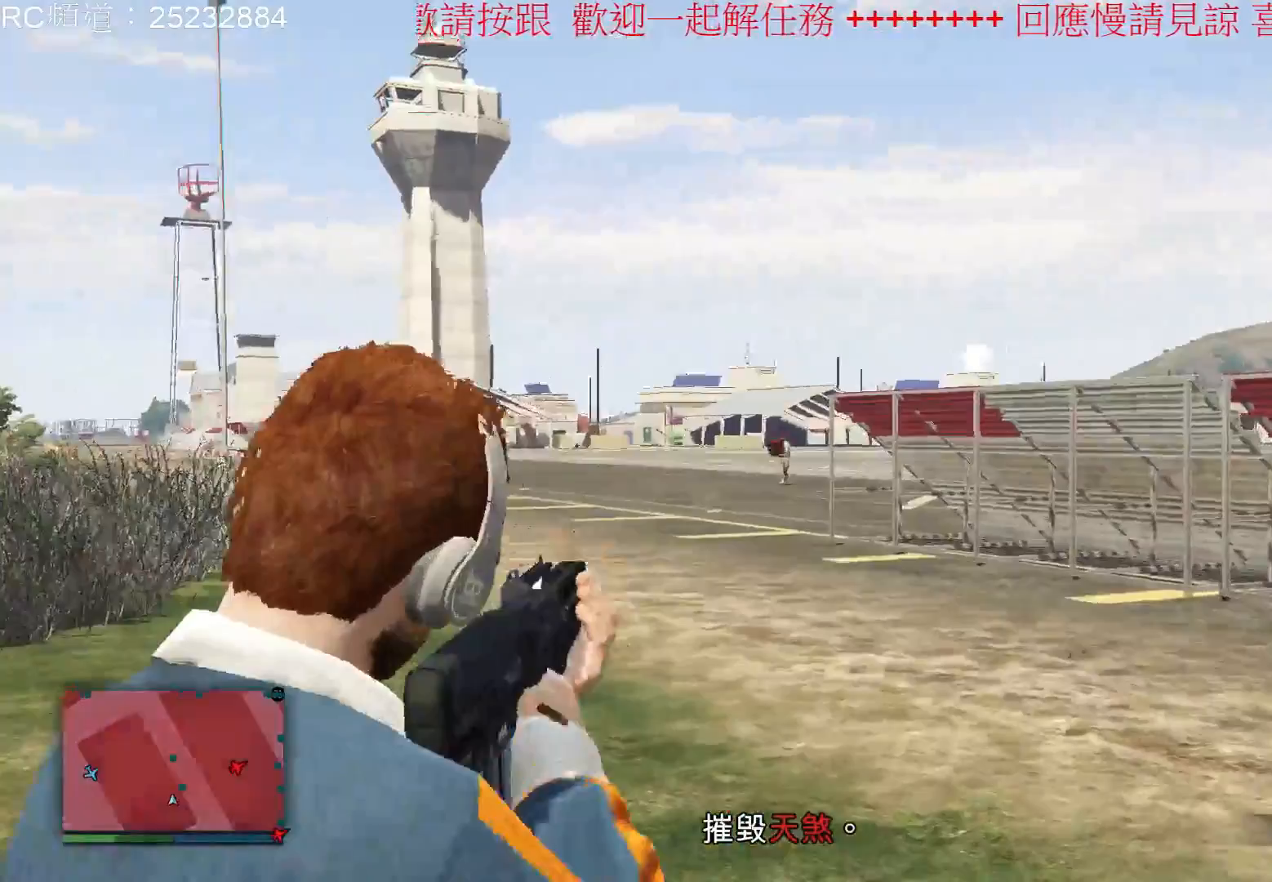
Gameplay with a controller (Xbox layout); each line is a JSON object with the inputs held at the frame after it. "events" lists button and stick changes between this image and that frame as [ms after this image, input, new state], when the widget could be followed in between. Not read: L3 R3.
{"buttons": ["L2", "R2"], "left_stick": "center", "right_stick": "center", "events": []}
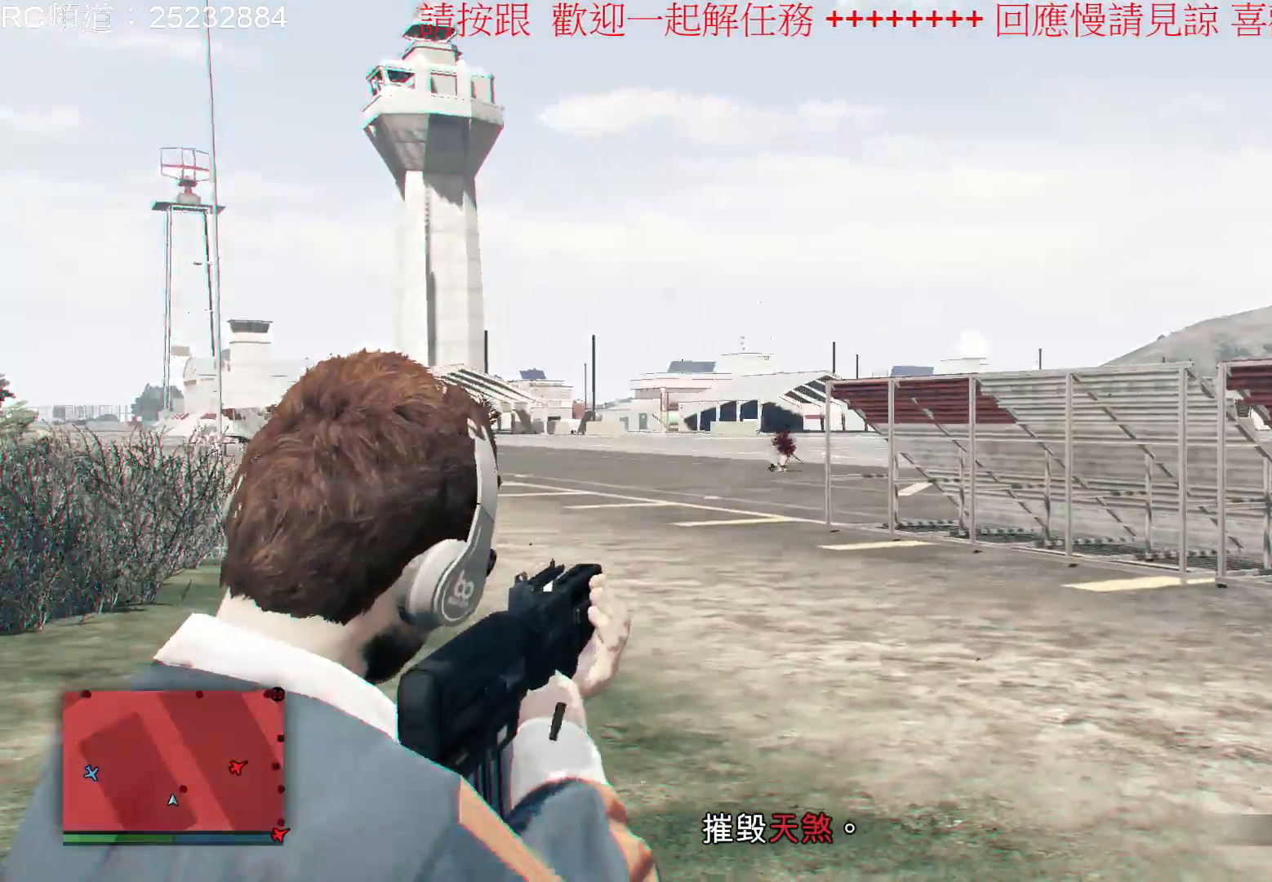
{"buttons": ["L2"], "left_stick": "center", "right_stick": "center", "events": [[500, "R2", "up"]]}
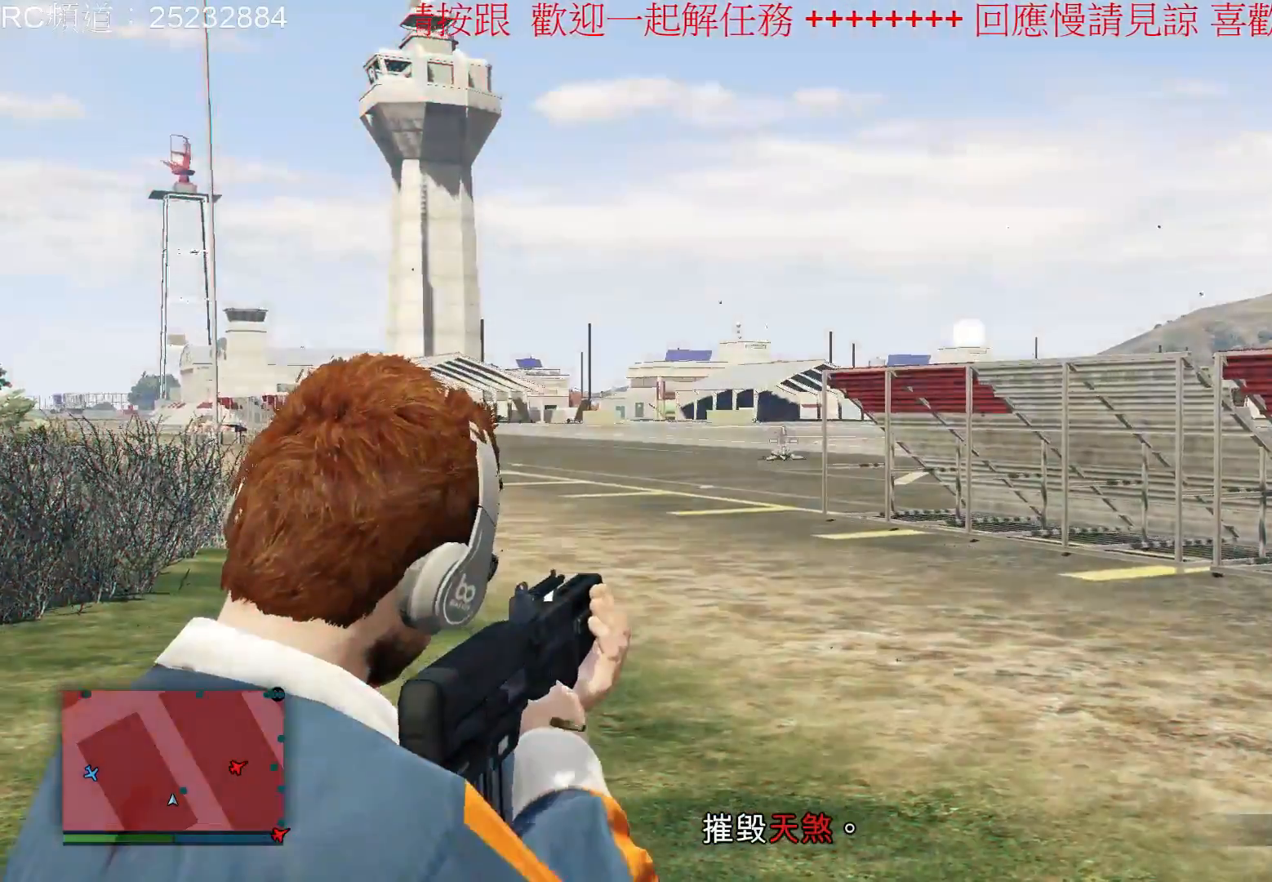
{"buttons": [], "left_stick": "right", "right_stick": "right", "events": [[67, "L2", "up"], [200, "left_stick", "up-right"], [367, "right_stick", "right"], [467, "left_stick", "right"]]}
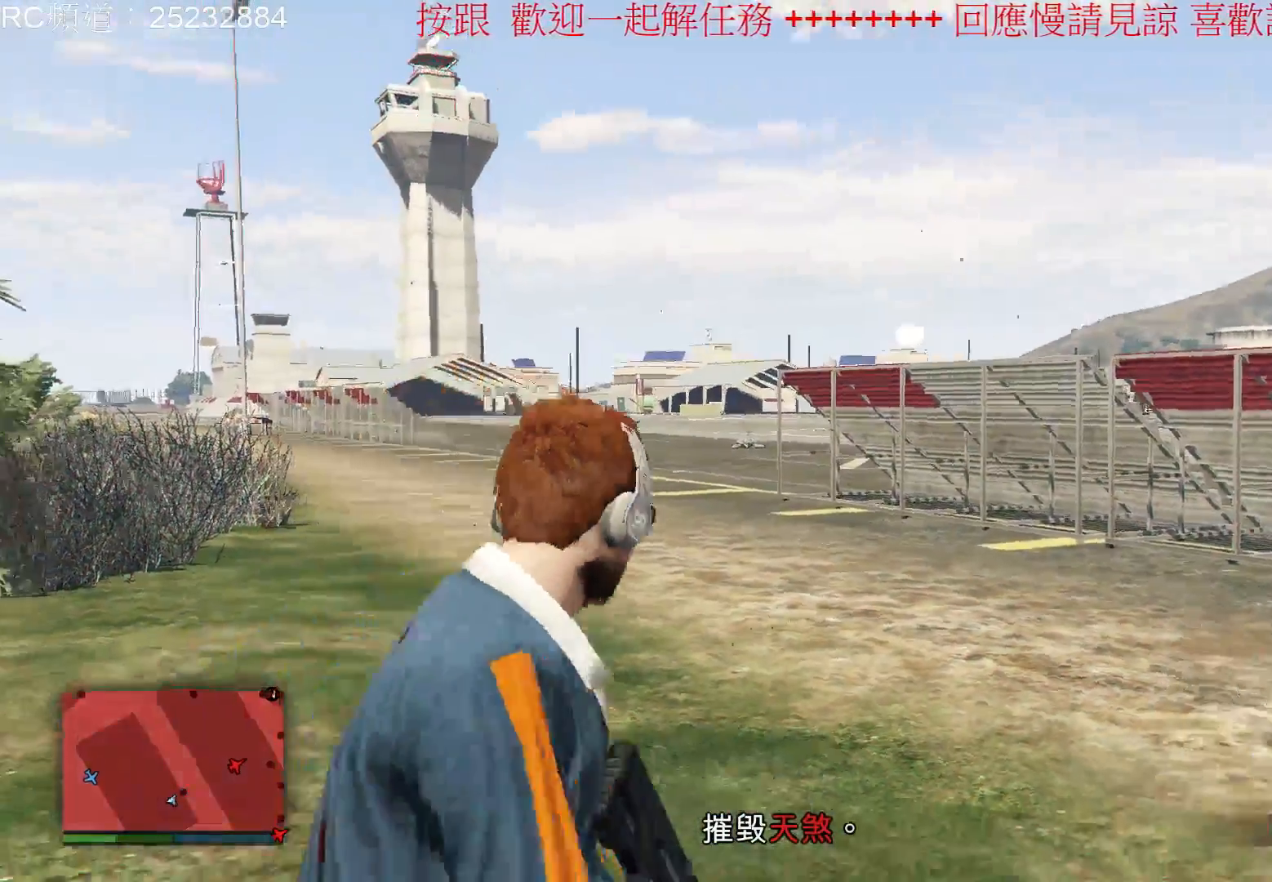
{"buttons": [], "left_stick": "up-right", "right_stick": "center", "events": [[167, "left_stick", "up-right"], [267, "right_stick", "center"]]}
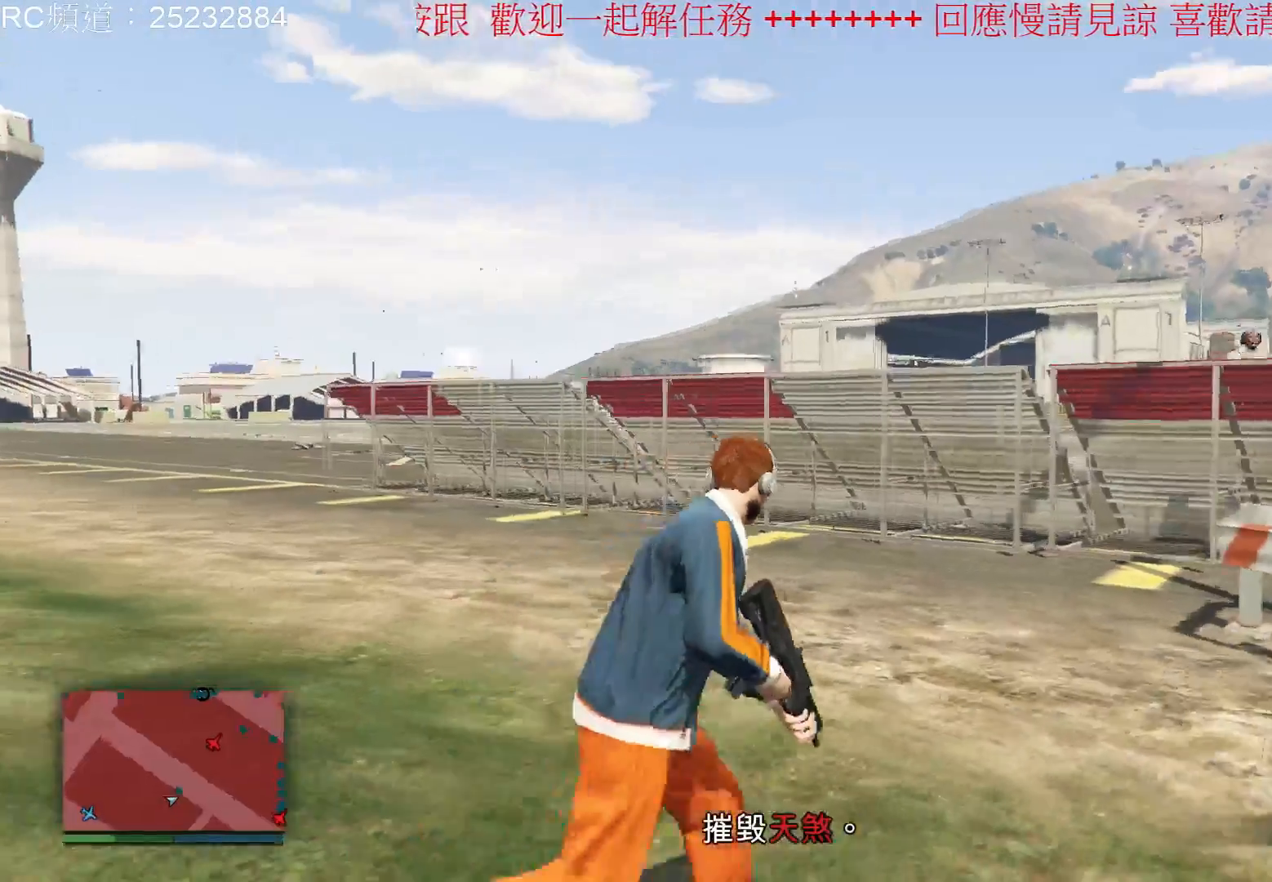
{"buttons": ["L2"], "left_stick": "center", "right_stick": "center", "events": [[67, "A", "down"], [200, "A", "up"], [400, "L2", "down"], [400, "left_stick", "center"]]}
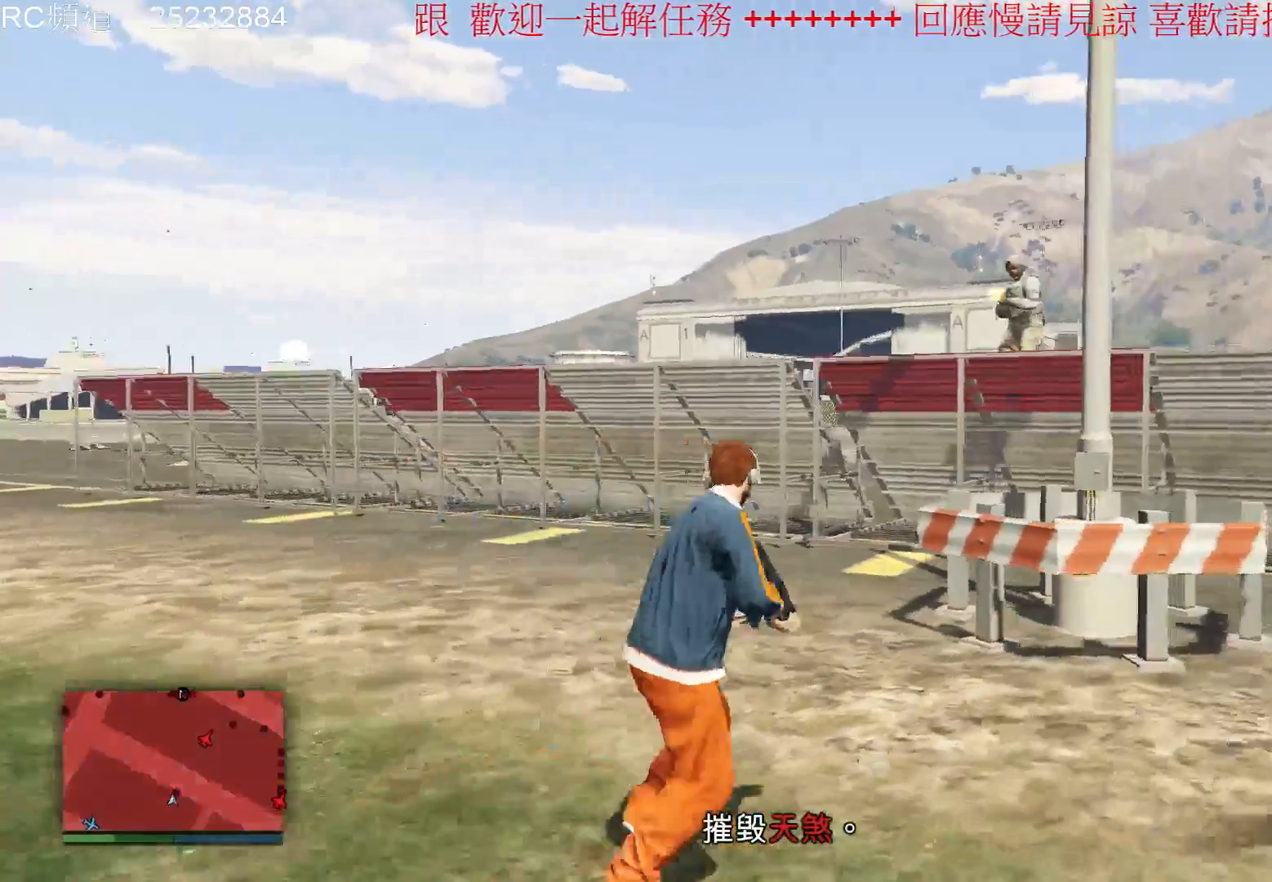
{"buttons": ["L2", "R2"], "left_stick": "center", "right_stick": "center", "events": [[100, "R2", "down"]]}
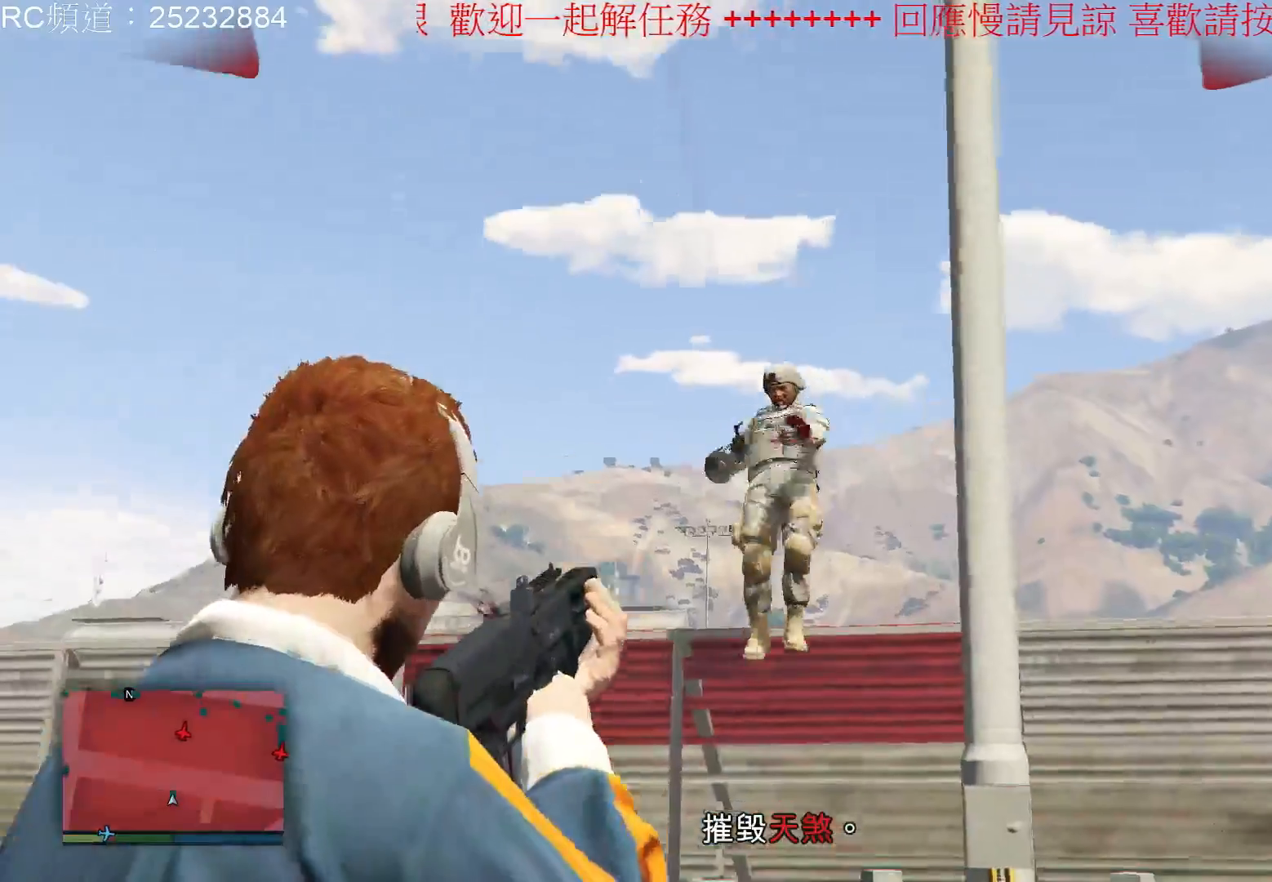
{"buttons": ["L2", "R2"], "left_stick": "center", "right_stick": "center", "events": []}
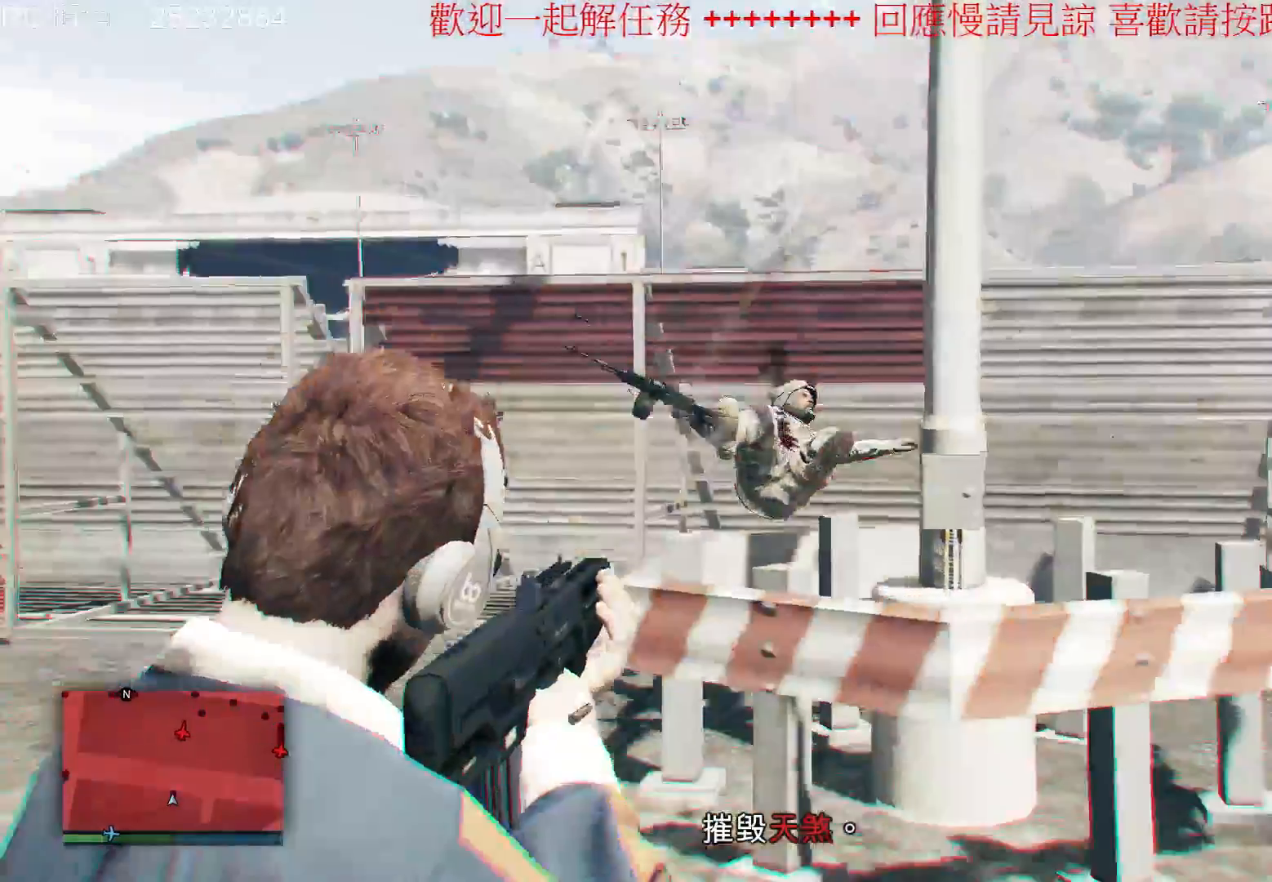
{"buttons": [], "left_stick": "center", "right_stick": "center", "events": [[400, "R2", "up"], [500, "L2", "up"]]}
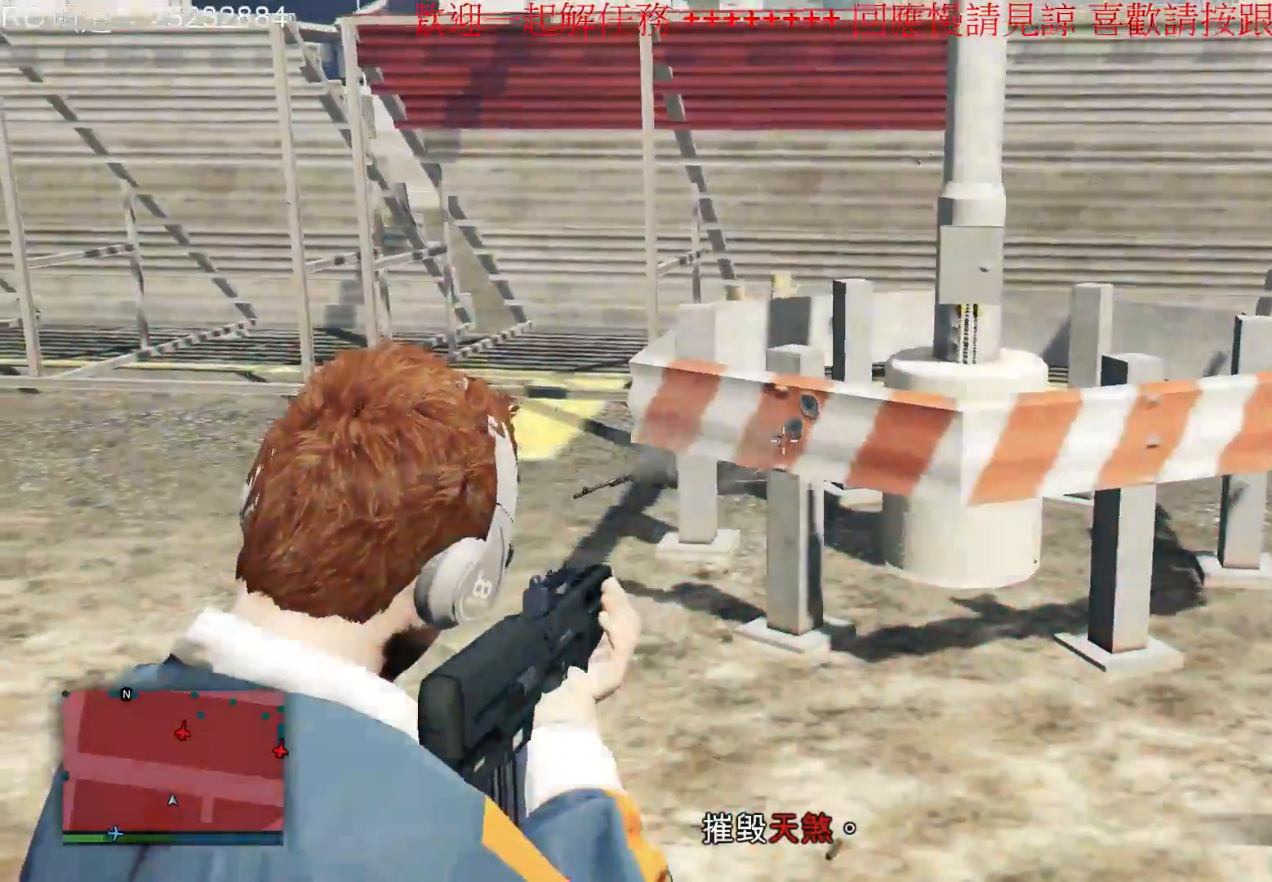
{"buttons": [], "left_stick": "up-right", "right_stick": "right", "events": [[133, "left_stick", "up-right"], [267, "right_stick", "right"]]}
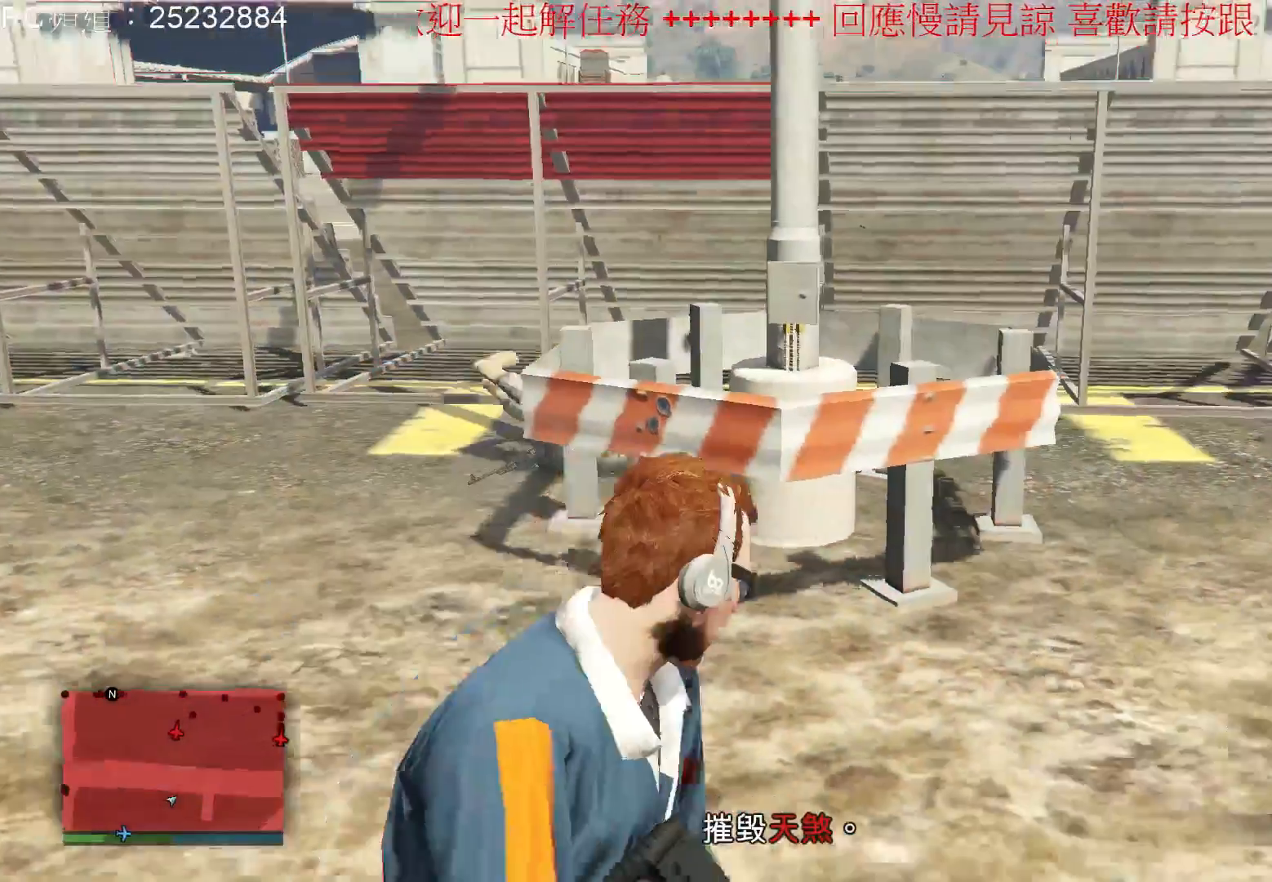
{"buttons": ["A"], "left_stick": "up-right", "right_stick": "center", "events": [[133, "right_stick", "center"], [300, "A", "down"], [400, "A", "up"], [467, "A", "down"]]}
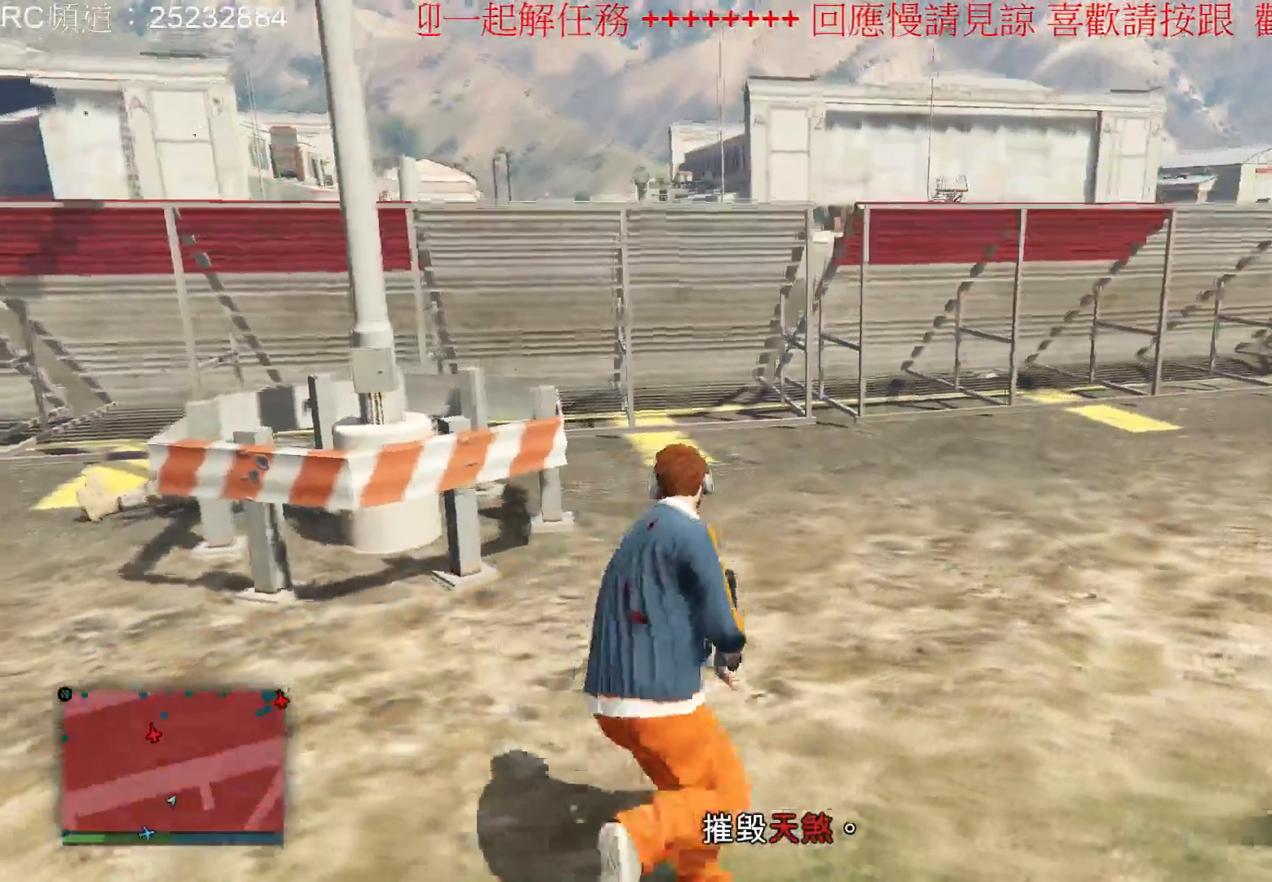
{"buttons": [], "left_stick": "up-right", "right_stick": "center", "events": [[67, "A", "up"], [167, "A", "down"], [300, "A", "up"], [367, "A", "down"], [467, "A", "up"]]}
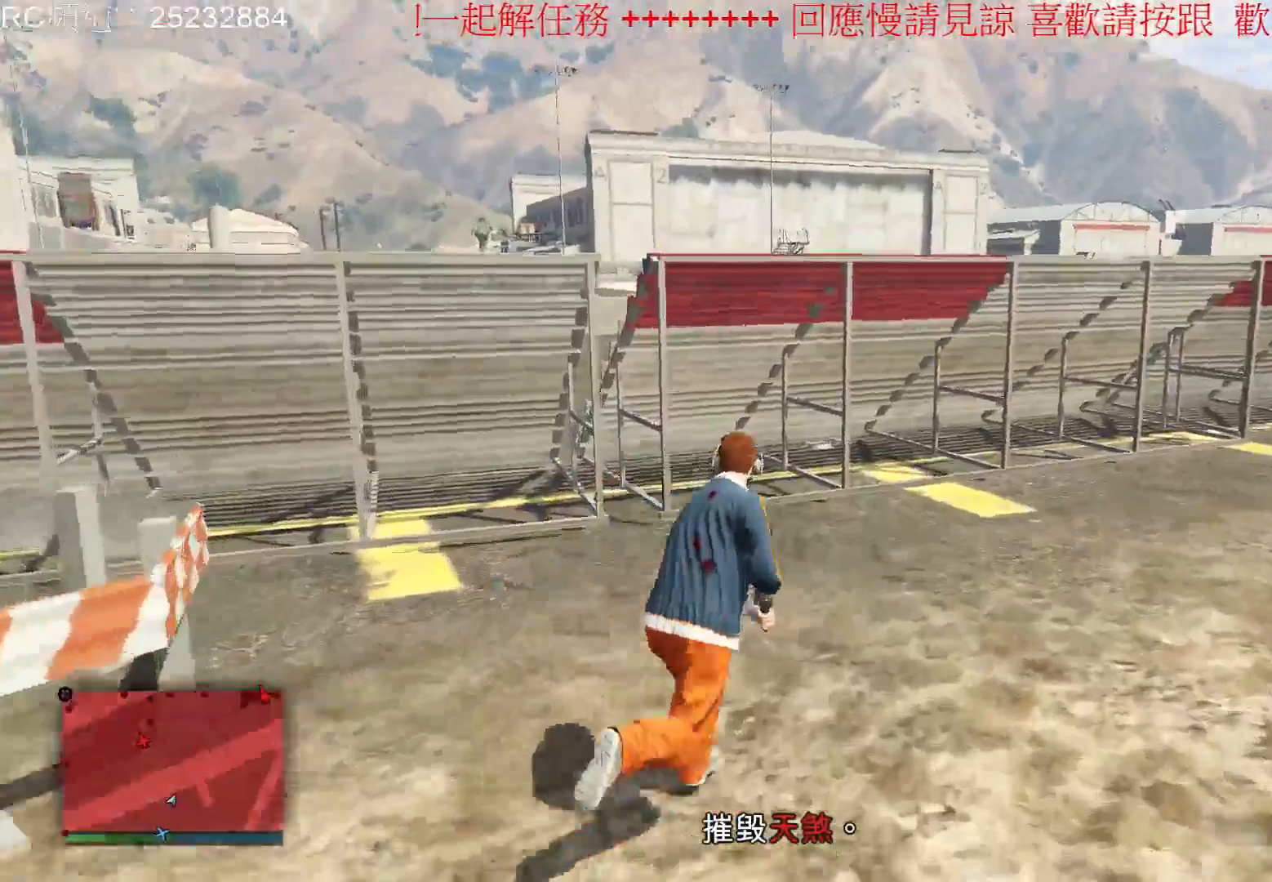
{"buttons": ["A"], "left_stick": "up-right", "right_stick": "center", "events": [[67, "A", "down"], [167, "A", "up"], [233, "A", "down"], [367, "A", "up"], [433, "A", "down"]]}
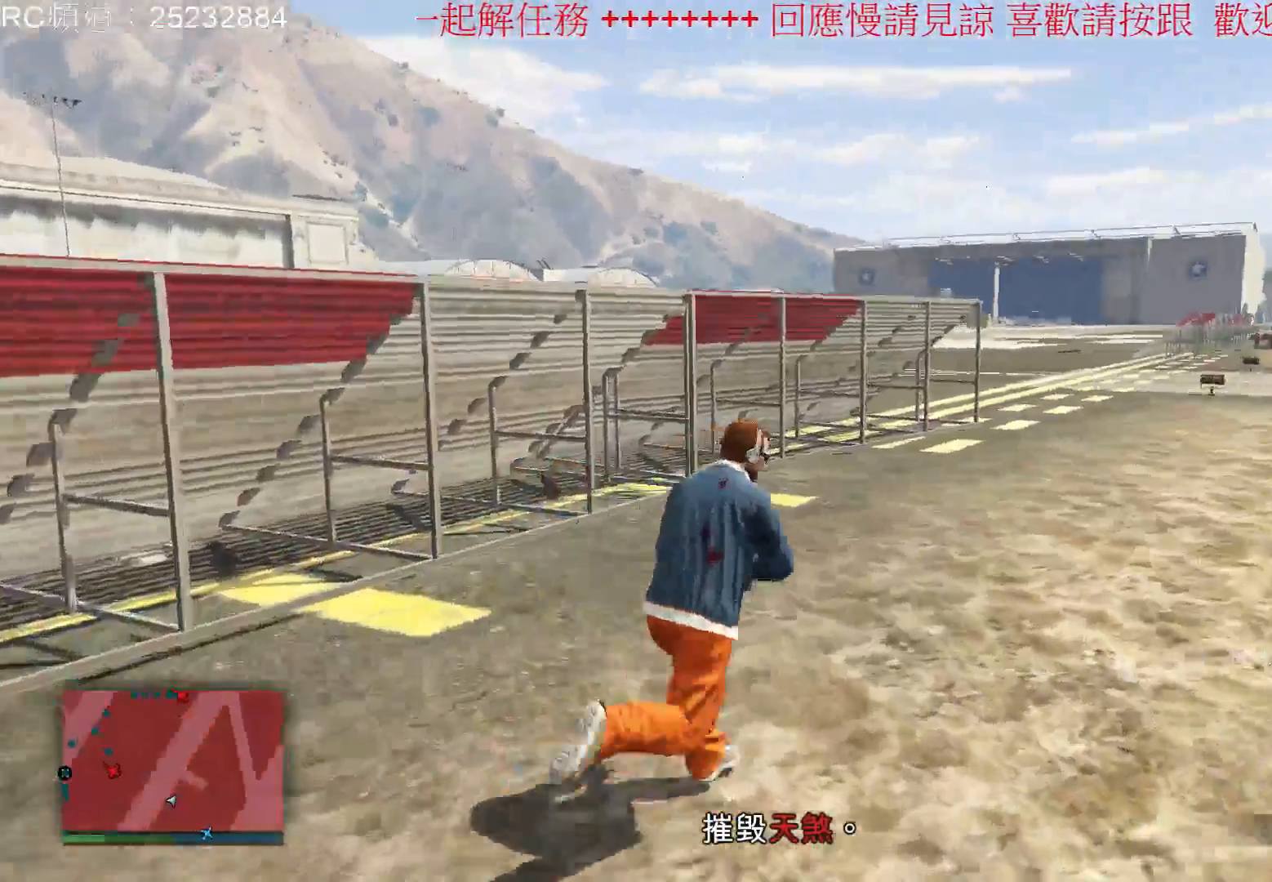
{"buttons": [], "left_stick": "up-right", "right_stick": "center", "events": [[67, "A", "up"], [133, "A", "down"], [267, "A", "up"], [367, "A", "down"], [467, "A", "up"]]}
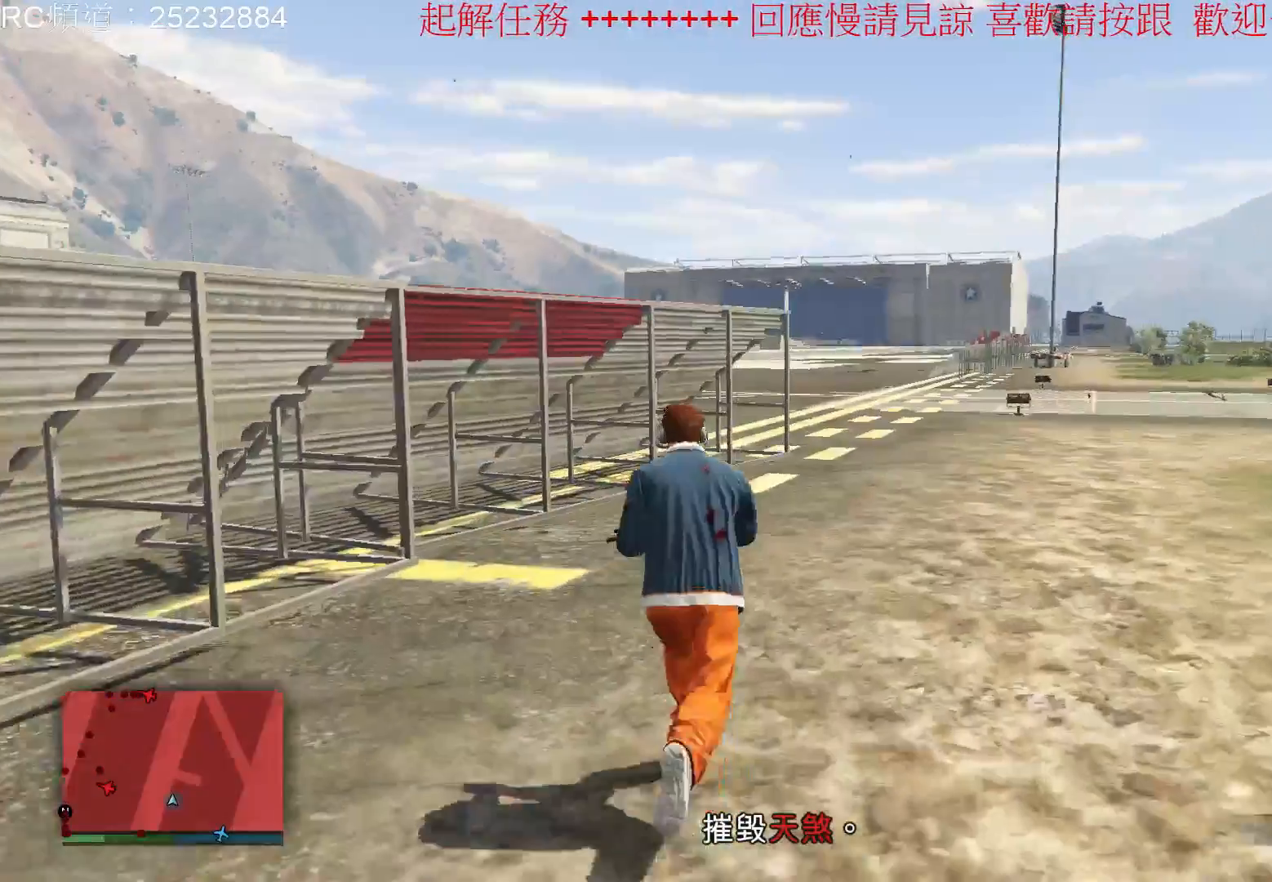
{"buttons": [], "left_stick": "up-right", "right_stick": "center", "events": [[33, "A", "down"], [167, "A", "up"], [233, "A", "down"], [367, "A", "up"]]}
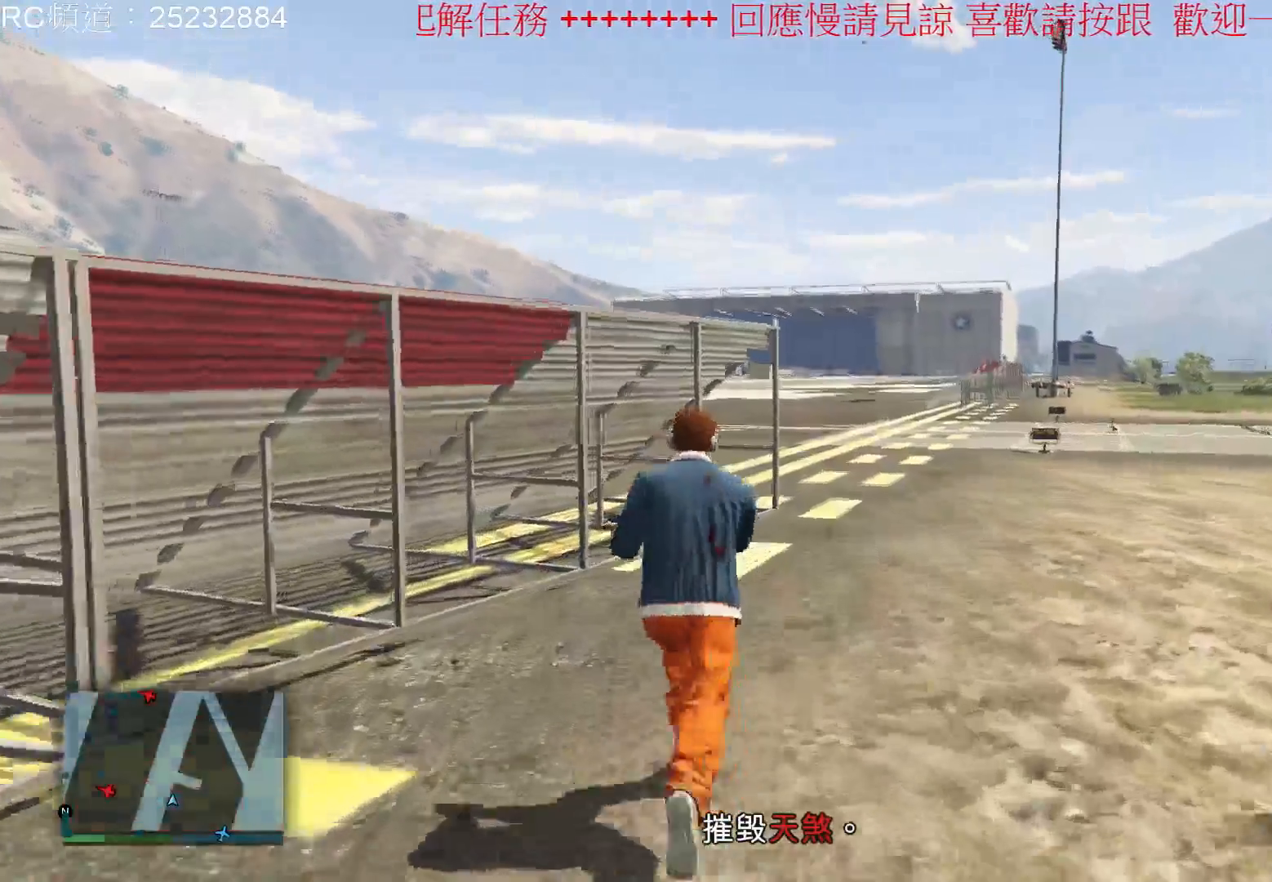
{"buttons": [], "left_stick": "up-right", "right_stick": "center", "events": [[267, "right_stick", "left"], [433, "L1", "down"], [467, "right_stick", "center"], [500, "L1", "up"]]}
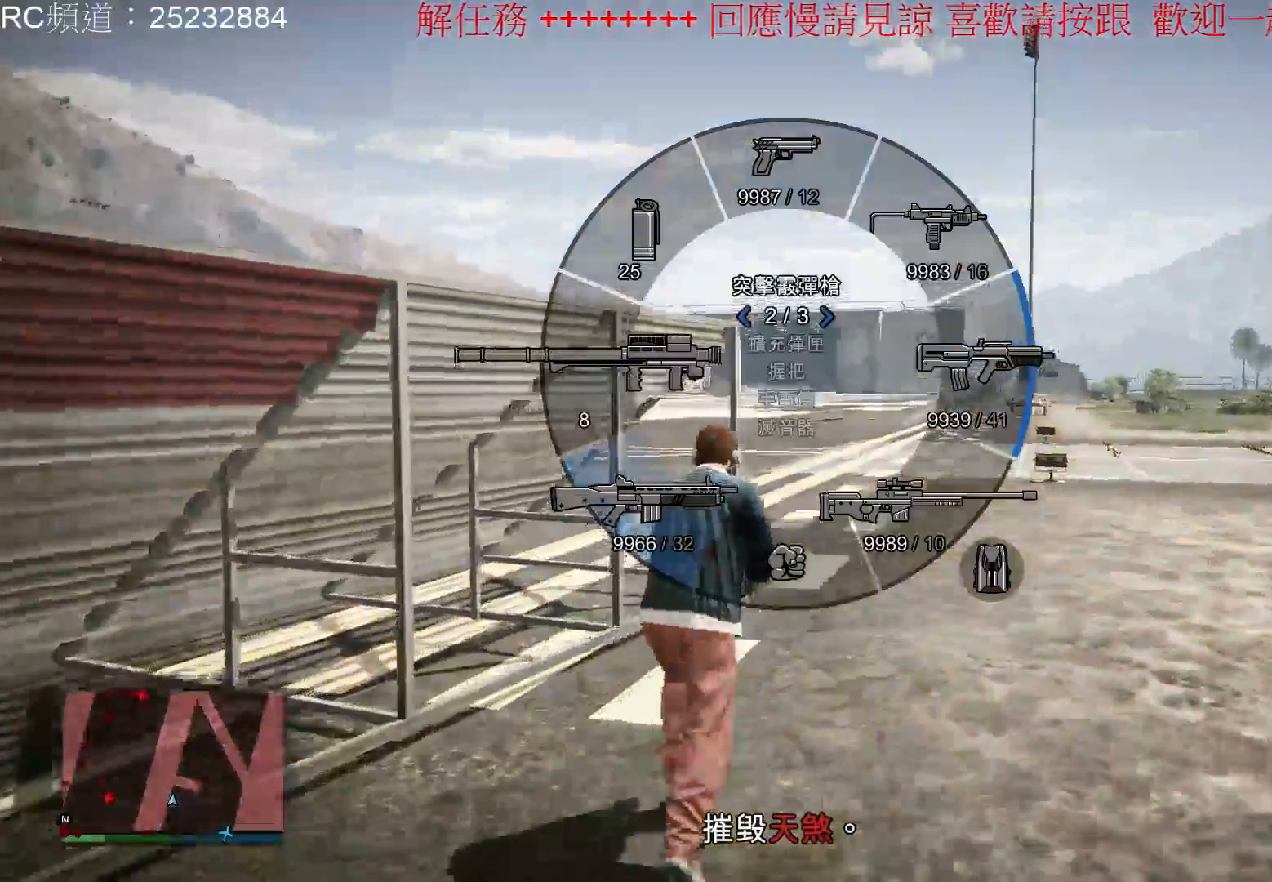
{"buttons": ["L1"], "left_stick": "up-right", "right_stick": "left", "events": [[100, "L1", "down"], [167, "L1", "up"], [233, "L1", "down"], [400, "right_stick", "left"]]}
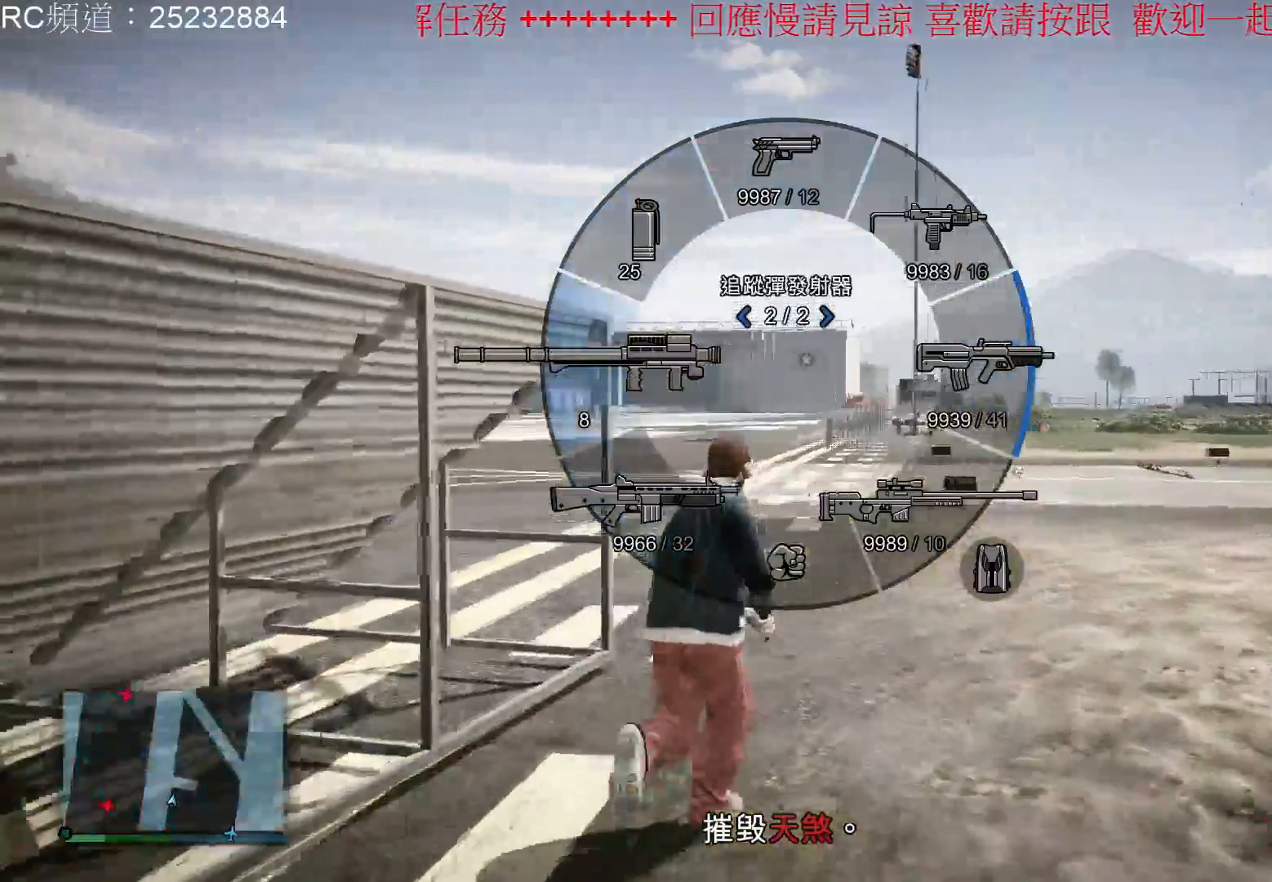
{"buttons": [], "left_stick": "up-right", "right_stick": "center"}
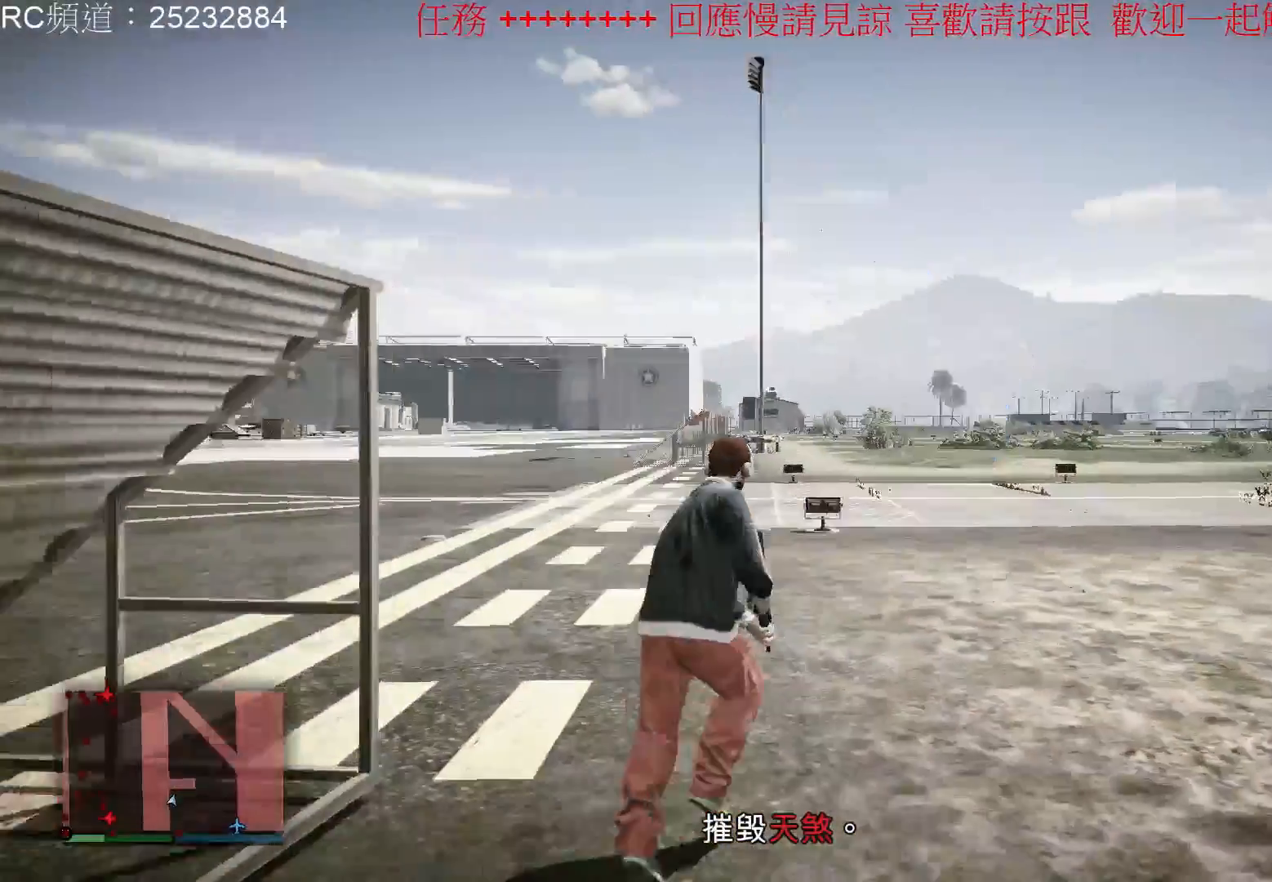
{"buttons": [], "left_stick": "up-right", "right_stick": "left", "events": [[33, "right_stick", "left"]]}
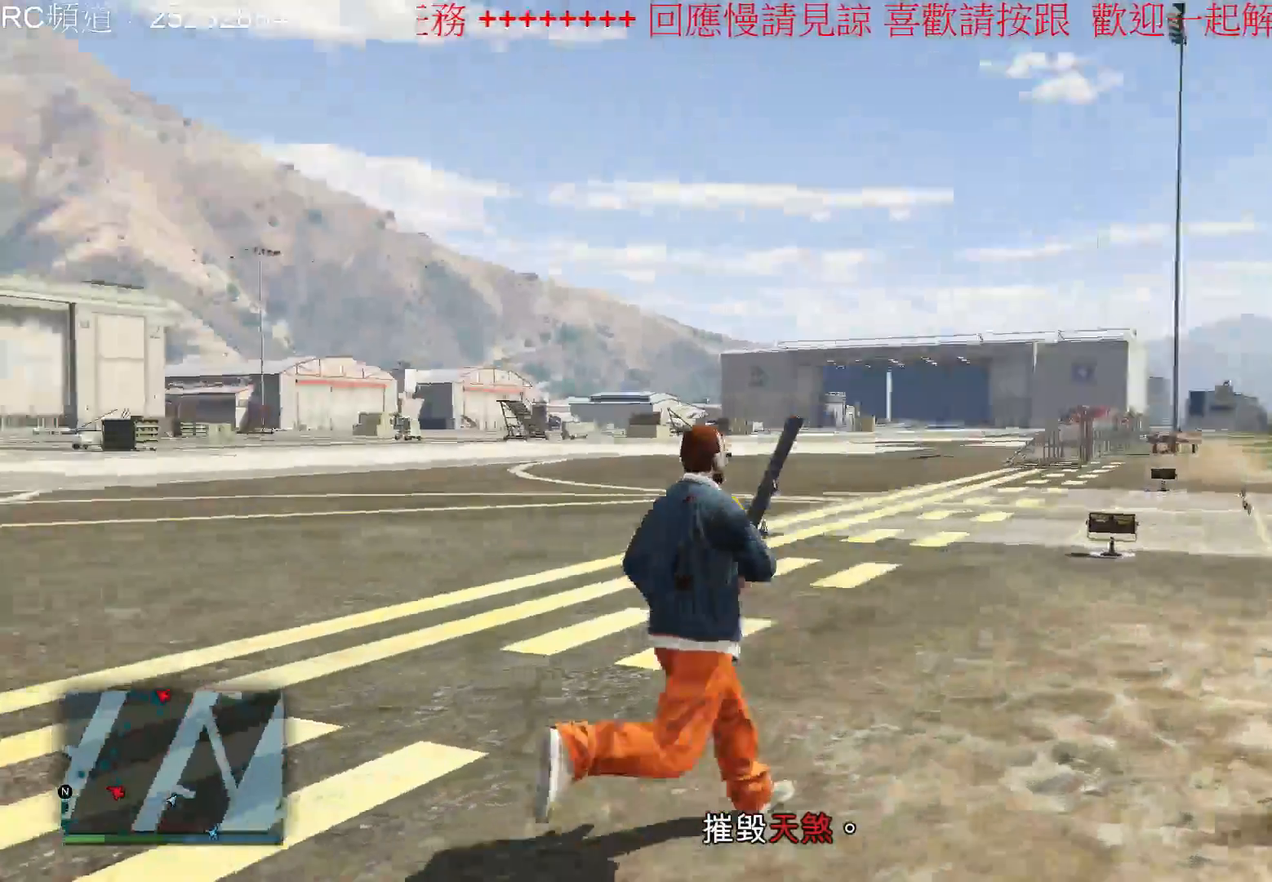
{"buttons": ["L2"], "left_stick": "up", "right_stick": "left", "events": [[167, "L2", "down"], [300, "left_stick", "up"]]}
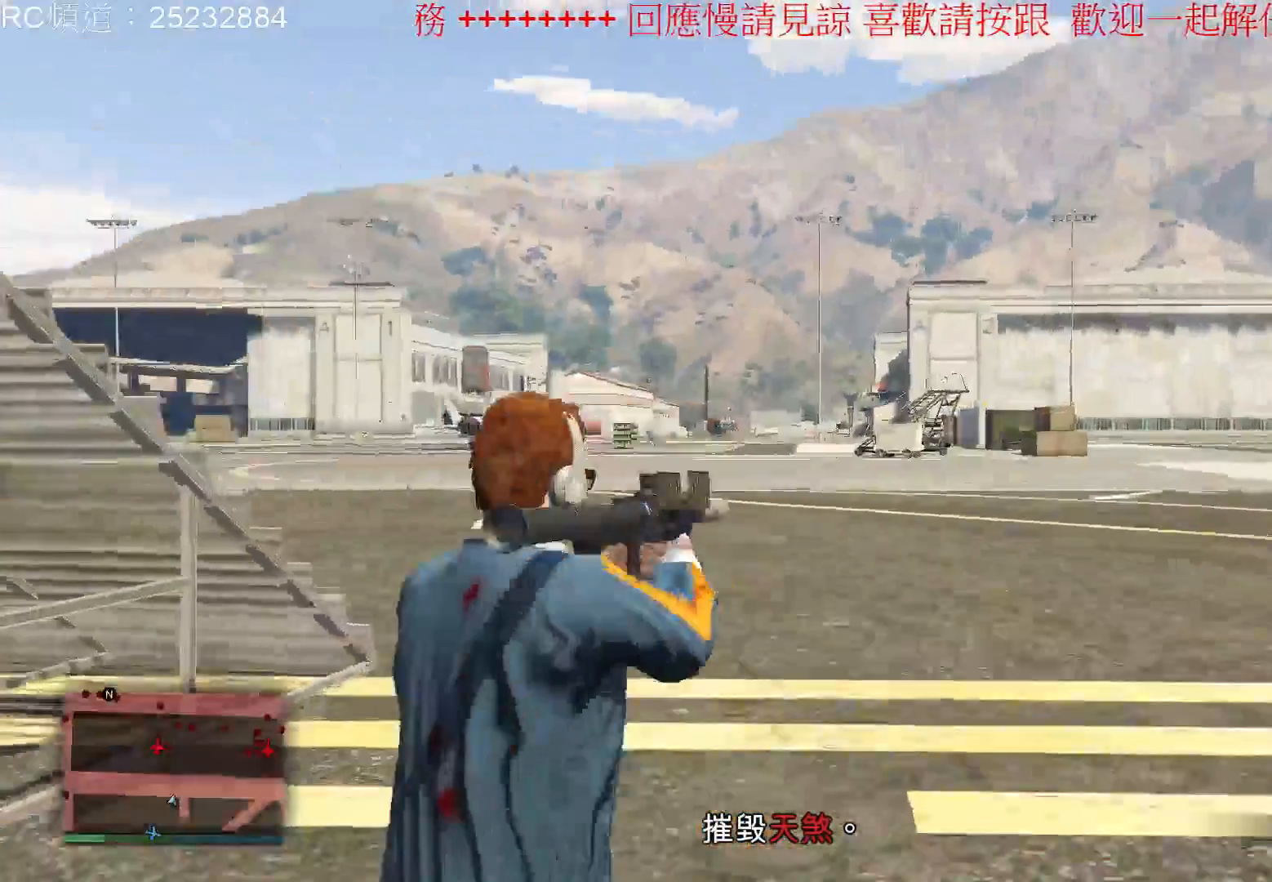
{"buttons": ["L2"], "left_stick": "center", "right_stick": "center", "events": [[133, "left_stick", "center"], [467, "right_stick", "center"]]}
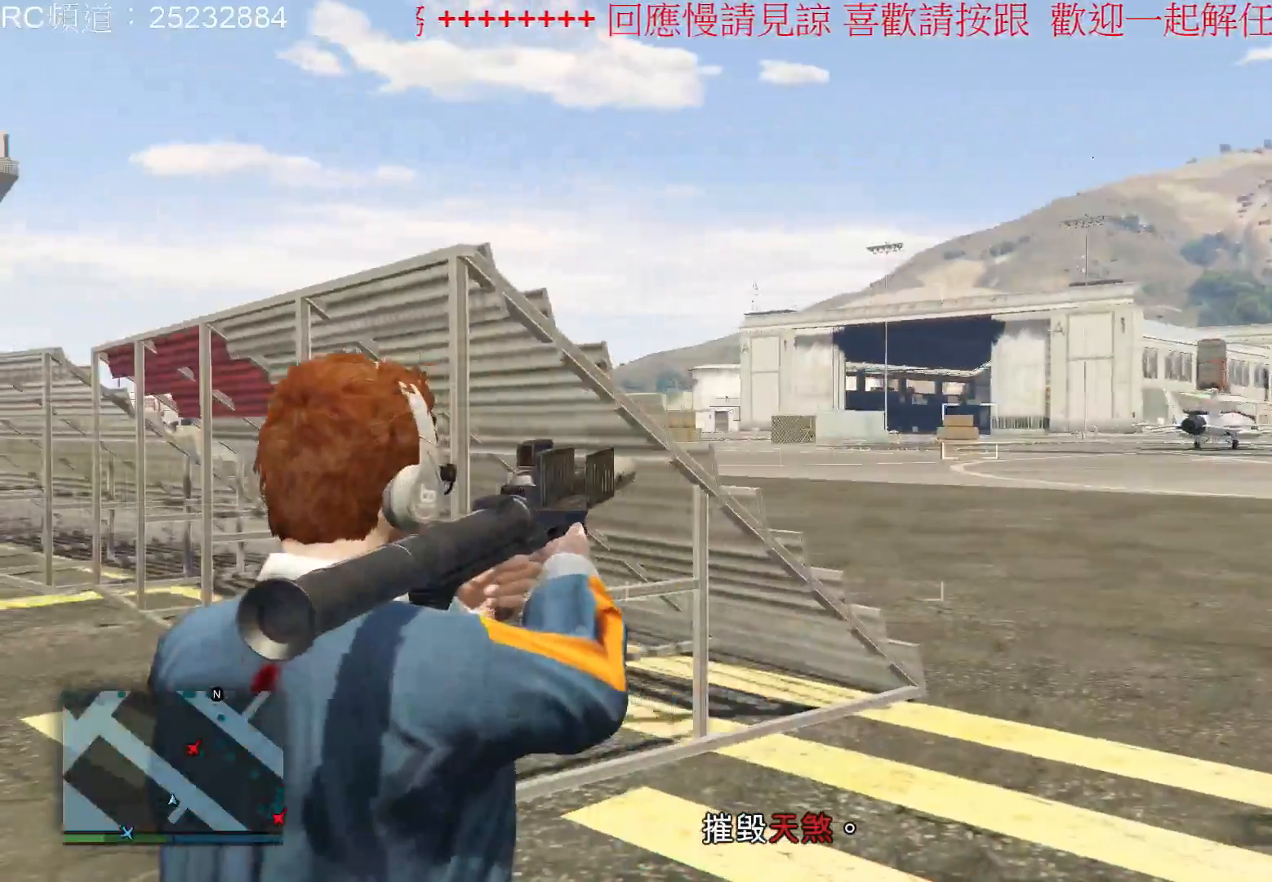
{"buttons": ["L2"], "left_stick": "right", "right_stick": "right", "events": [[267, "right_stick", "right"], [333, "left_stick", "right"]]}
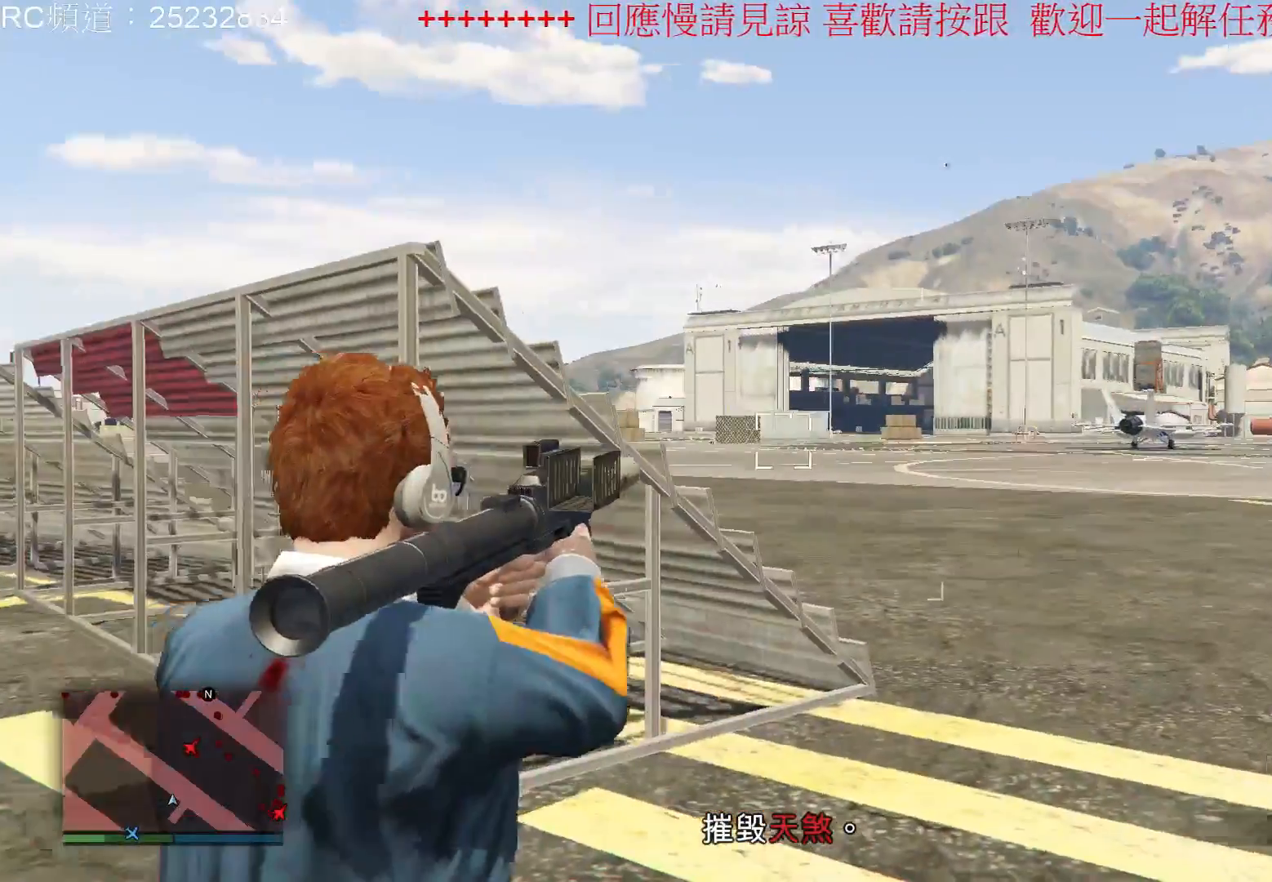
{"buttons": ["L2"], "left_stick": "center", "right_stick": "center", "events": [[233, "left_stick", "center"], [267, "right_stick", "center"]]}
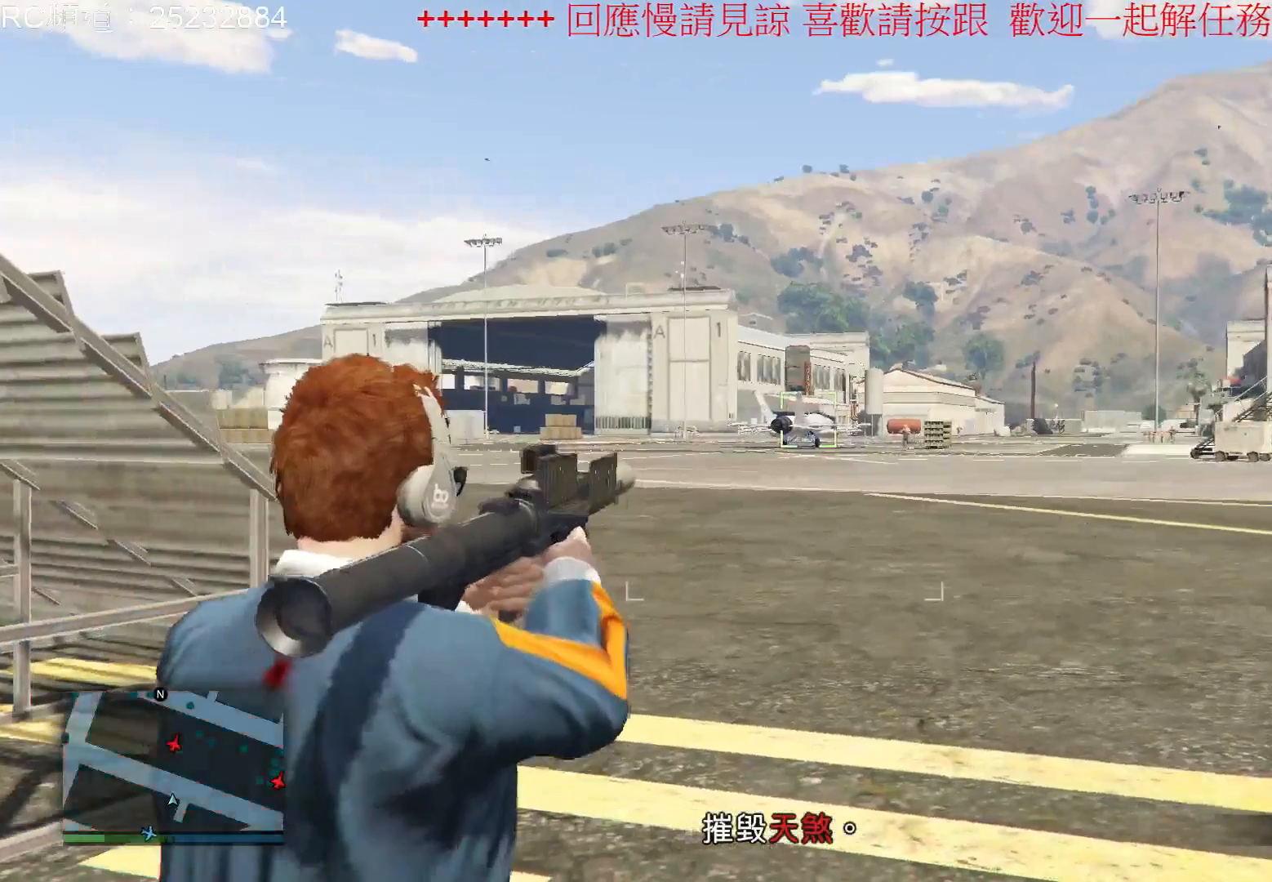
{"buttons": ["L2"], "left_stick": "center", "right_stick": "center", "events": []}
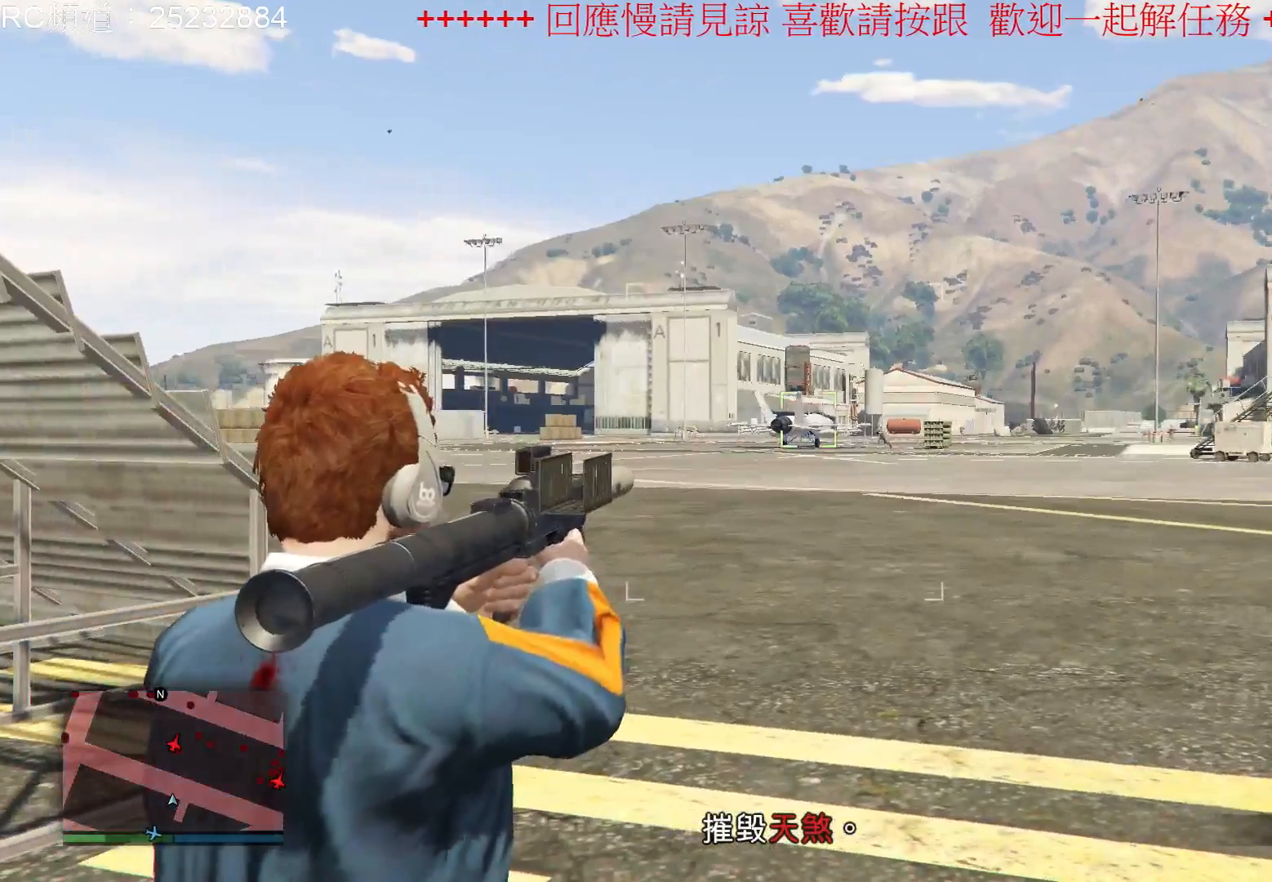
{"buttons": ["L2"], "left_stick": "center", "right_stick": "center", "events": []}
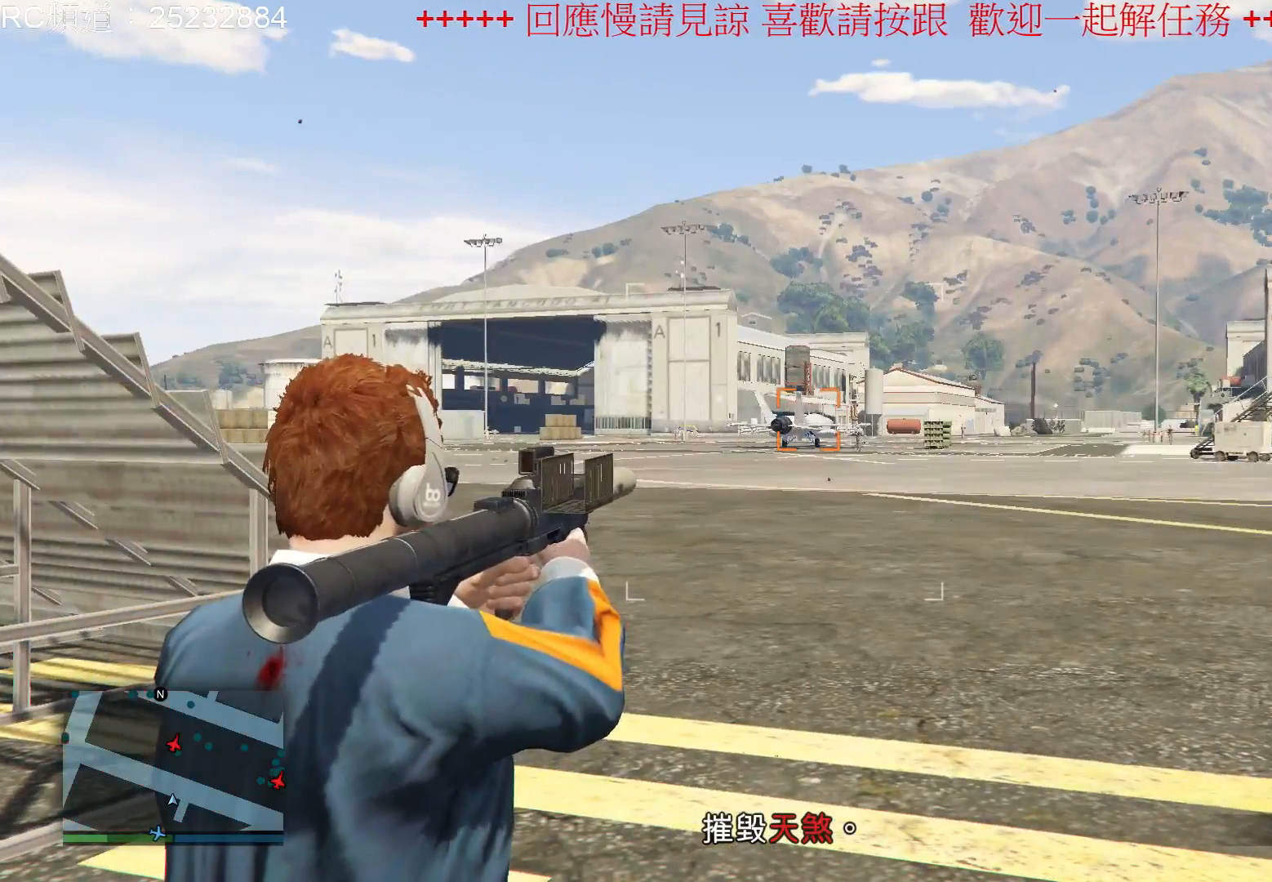
{"buttons": ["L2"], "left_stick": "center", "right_stick": "center", "events": []}
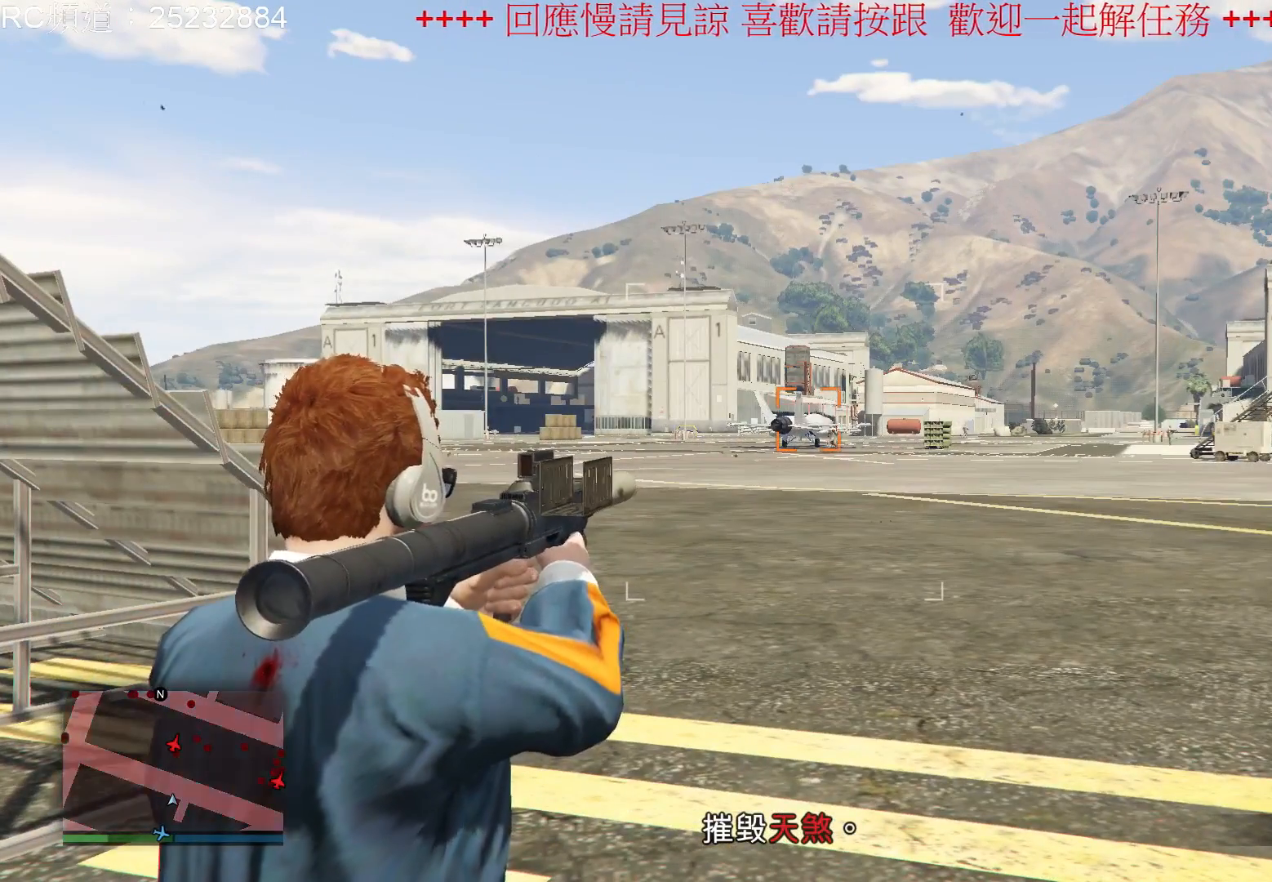
{"buttons": ["L2", "R2"], "left_stick": "center", "right_stick": "center", "events": [[367, "R2", "down"]]}
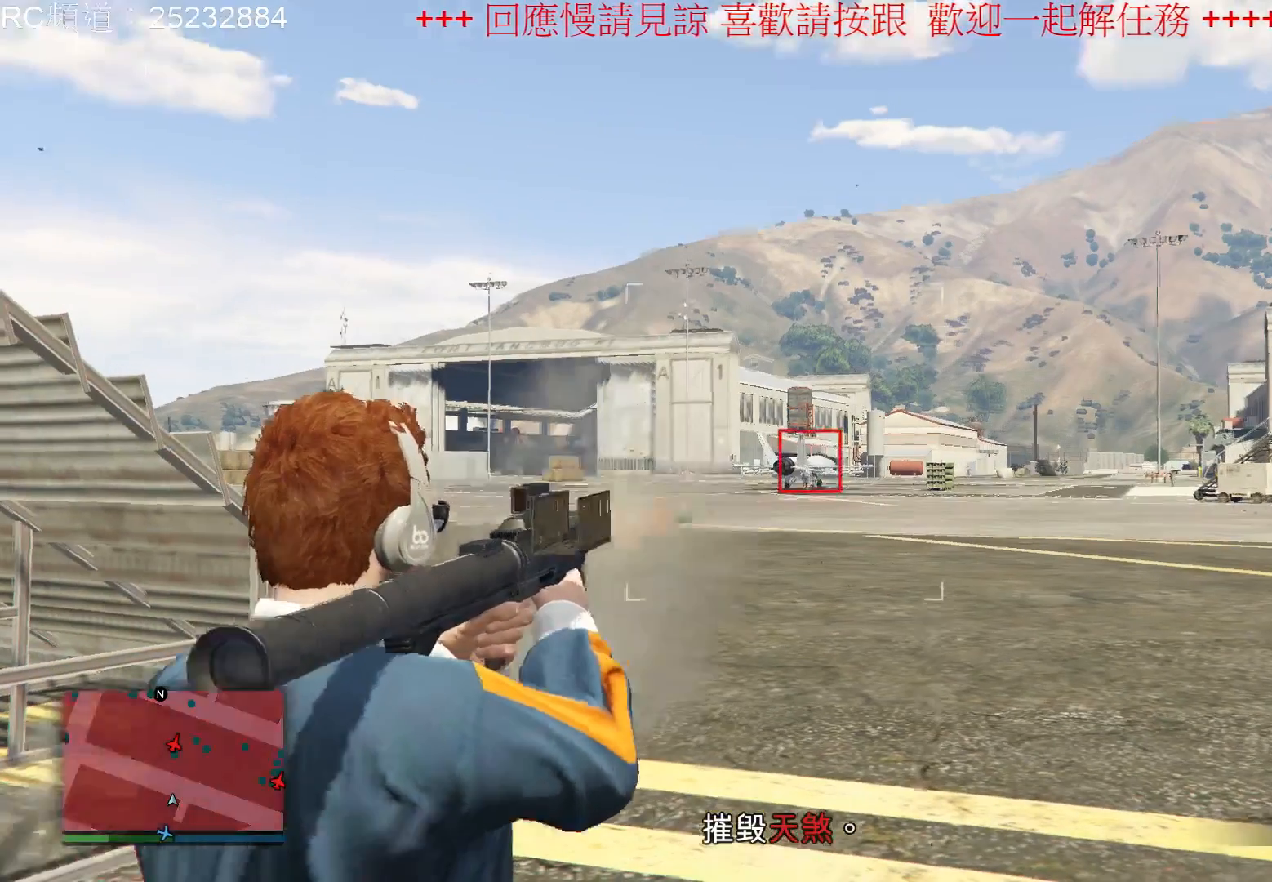
{"buttons": [], "left_stick": "left", "right_stick": "center", "events": [[100, "R2", "up"], [367, "L2", "up"], [500, "left_stick", "left"]]}
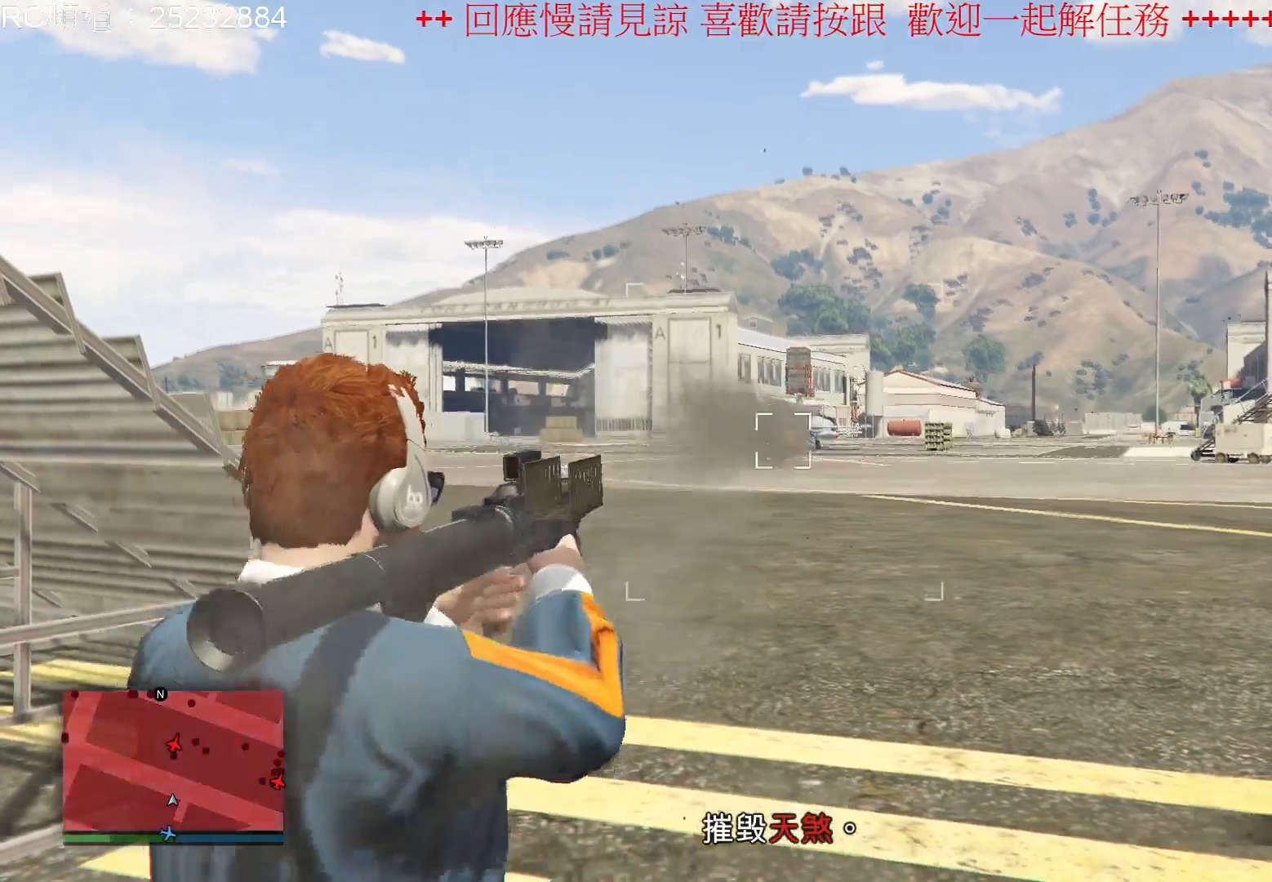
{"buttons": [], "left_stick": "down-left", "right_stick": "center", "events": [[200, "left_stick", "down-left"]]}